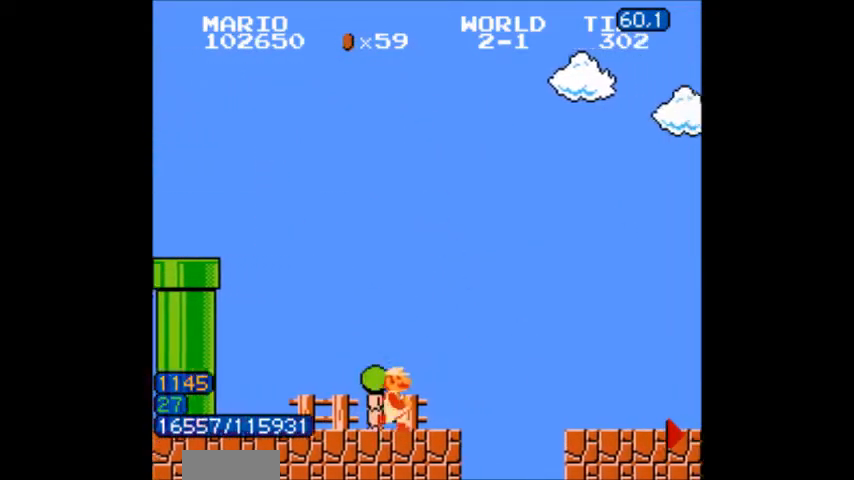
Gameplay with a controller (Nintendo layout); each line is a JSON object with the inputs held at the frame after it. "events" lists button and stick changes between this image and that frame as [ms after this image, input, new state], when the widget could be followed in between. Not read: L3 R3.
{"buttons": ["B", "DPAD_RIGHT"], "events": [[200, "A", "down"], [233, "A", "up"]]}
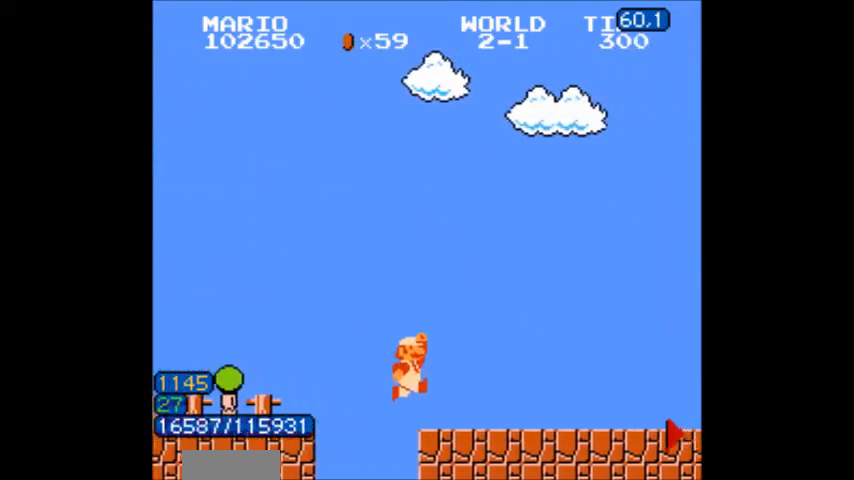
{"buttons": ["B", "DPAD_RIGHT"], "events": [[367, "A", "down"], [434, "A", "up"]]}
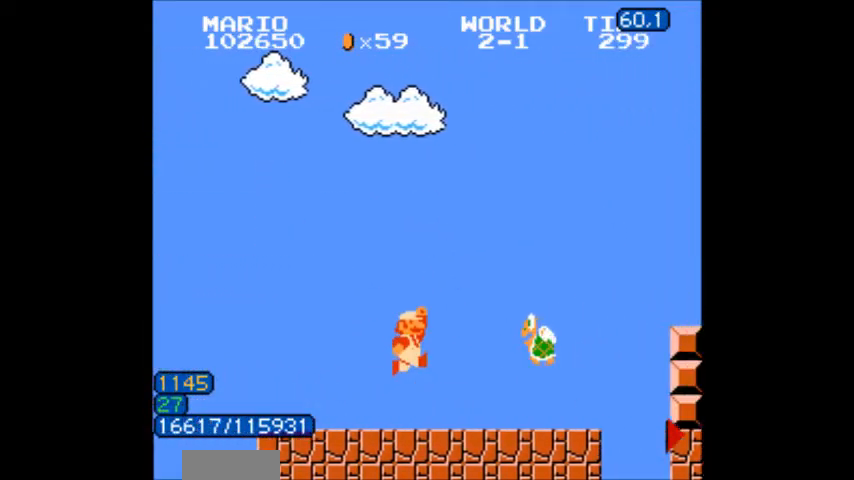
{"buttons": ["A", "B", "DPAD_RIGHT"], "events": [[200, "B", "up"], [266, "B", "down"], [433, "A", "down"]]}
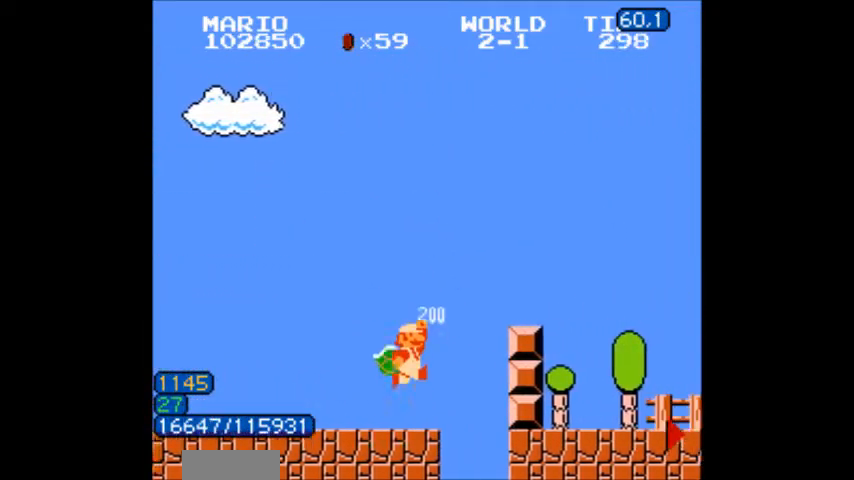
{"buttons": ["B", "DPAD_RIGHT"], "events": [[134, "B", "up"], [167, "B", "down"], [267, "A", "up"], [267, "DPAD_RIGHT", "up"], [467, "DPAD_RIGHT", "down"]]}
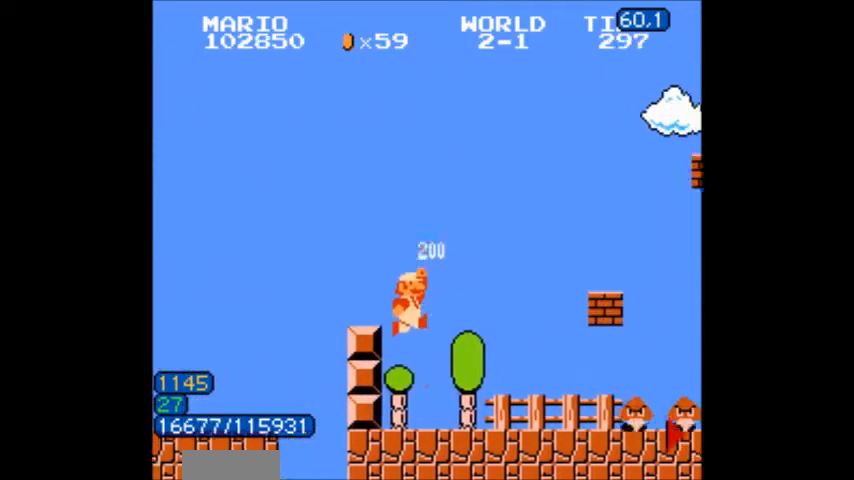
{"buttons": ["B"], "events": [[66, "B", "up"], [166, "B", "down"], [333, "DPAD_RIGHT", "up"], [433, "DPAD_LEFT", "down"], [467, "DPAD_LEFT", "up"]]}
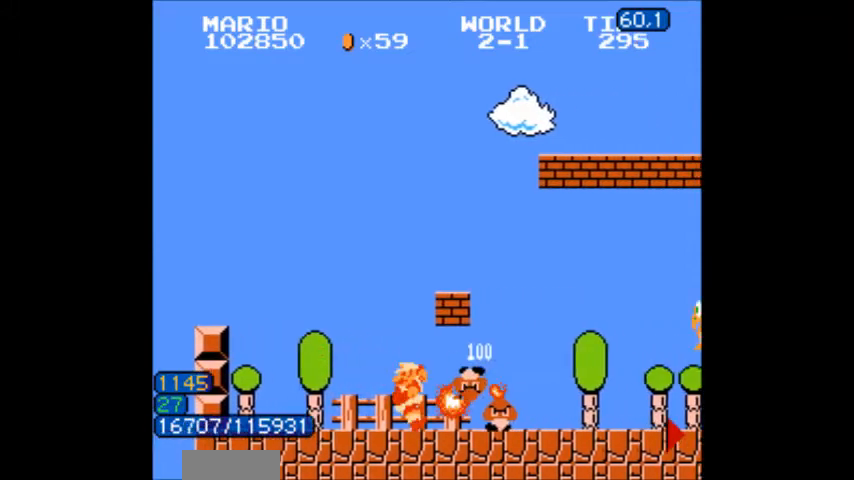
{"buttons": ["B", "DPAD_LEFT"], "events": [[167, "B", "up"], [200, "DPAD_RIGHT", "down"], [234, "B", "down"], [234, "DPAD_RIGHT", "up"], [300, "A", "down"], [367, "DPAD_LEFT", "down"], [467, "A", "up"]]}